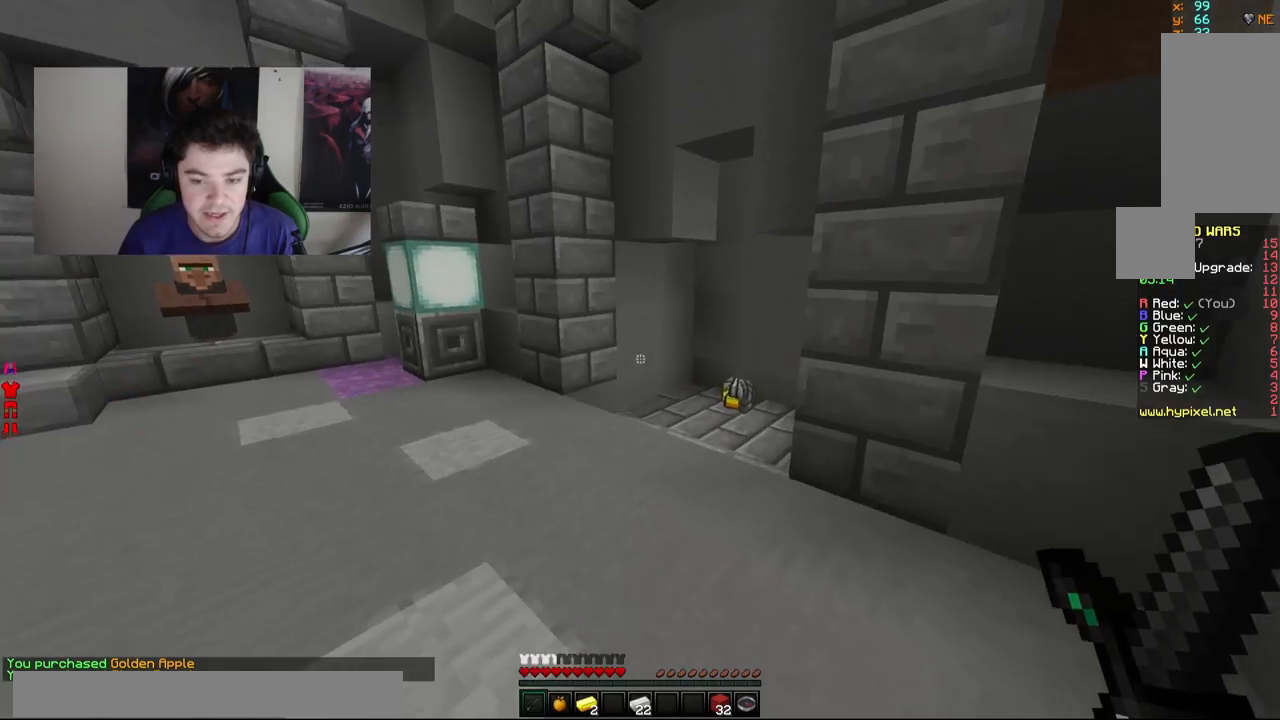
Gameplay with keyboard and mouse; each line is a JSON object with the keys and mouse buttons held at the frame after it. "events" lists presses ("down") and releases ("up") of "a", "d", "s", "w", "mouse_left" and "mouse_right" between this image and that frame as [ms after this image, input, new state], when the widget could be followed in between. "mouse_left", "mouse_right" = the "left", "right" buttons of the "mouse" list. No other keys are recorded. Fast repeated clicks can show as one long hold. Mouse movement is not recorded.
{"keys": ["w"], "mouse": [], "events": []}
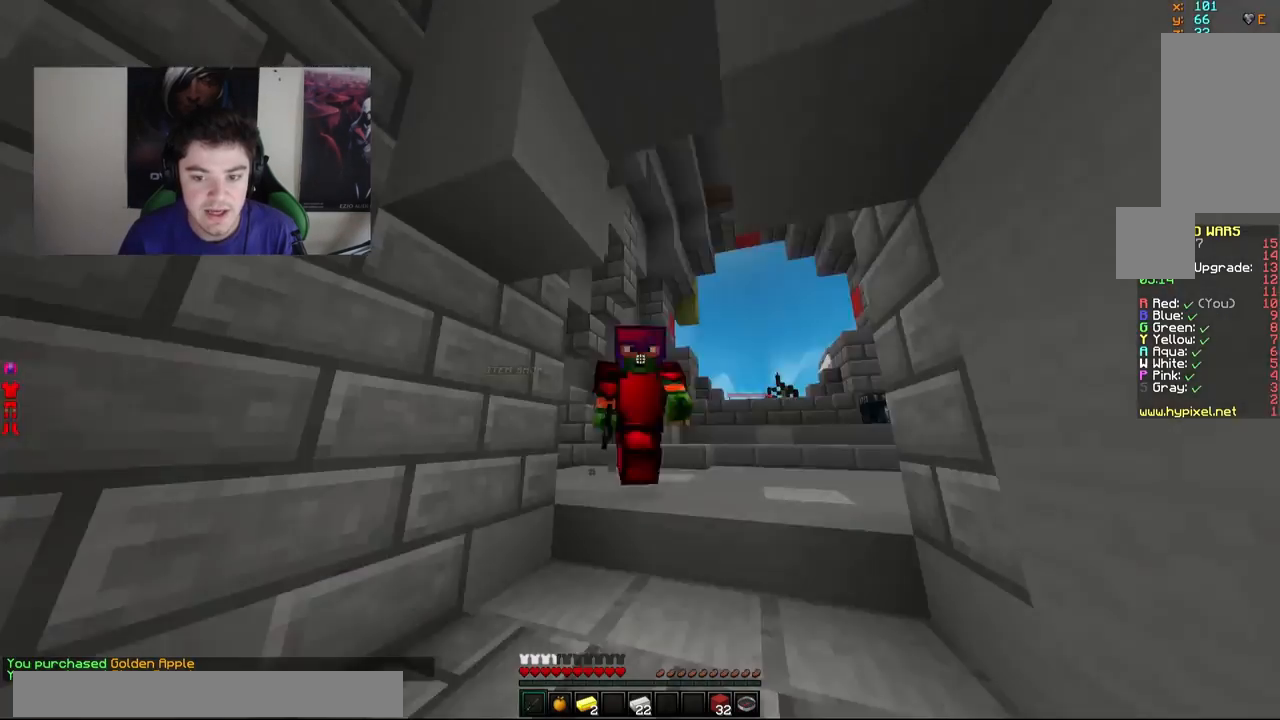
{"keys": ["d", "w"], "mouse": [], "events": [[383, "d", "down"]]}
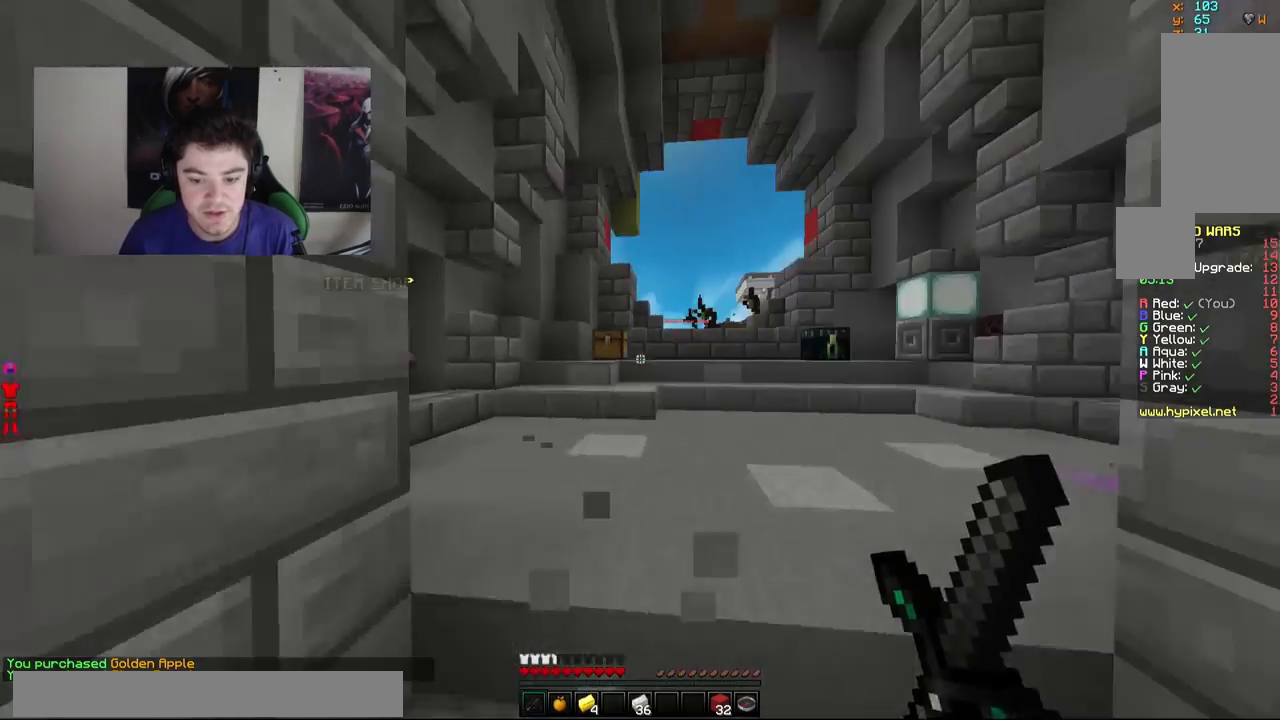
{"keys": ["a", "w"], "mouse": [], "events": [[183, "d", "up"], [383, "a", "down"]]}
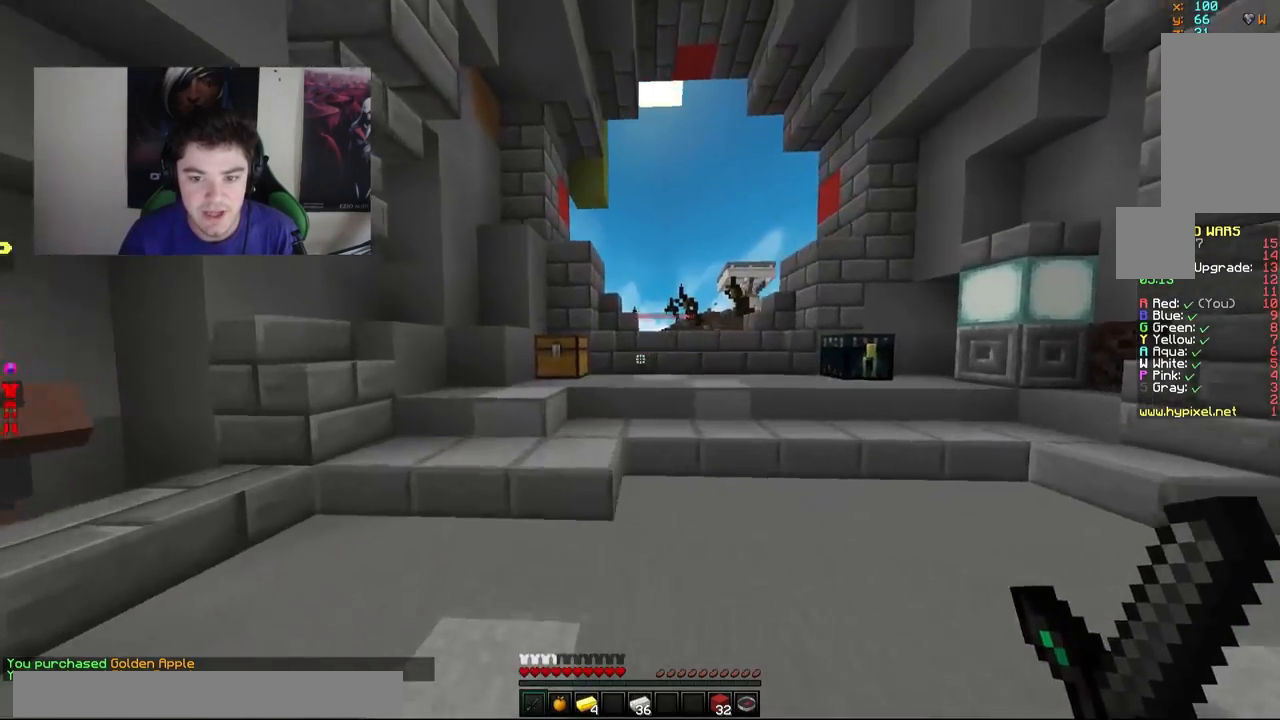
{"keys": ["w"], "mouse": [], "events": [[33, "a", "up"]]}